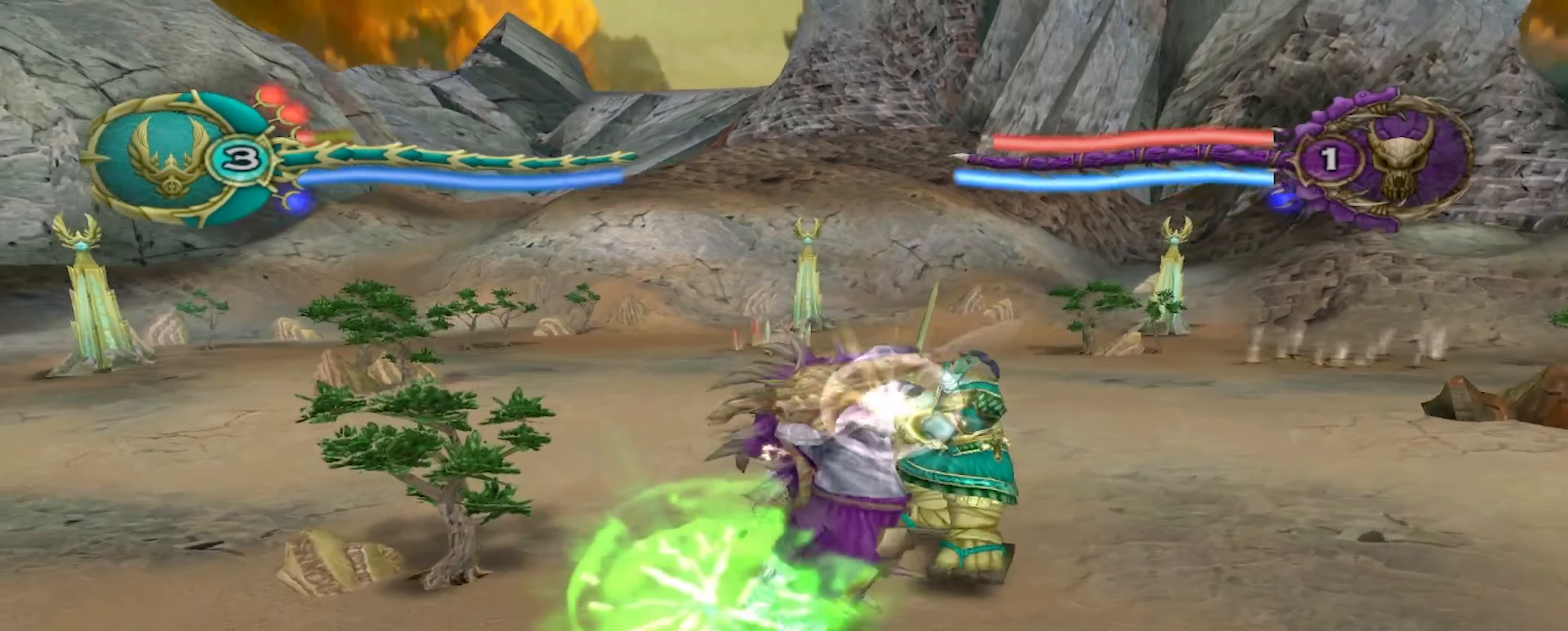
Gameplay with a controller (Xbox layout); each line is a JSON object with the inputs held at the frame after it (dt_ms = milliseconds from this image to that frame). "events" lists button and stick changes between this image and that frame as [ms after this image, input, new state], when the widget could be followed in between. Not read: L3 R3.
{"dt_ms": 500, "buttons": ["X"], "left_stick": "up-right", "right_stick": "center", "events": [[67, "A", "up"], [117, "A", "down"], [267, "A", "up"], [367, "left_stick", "up-right"], [450, "X", "down"]]}
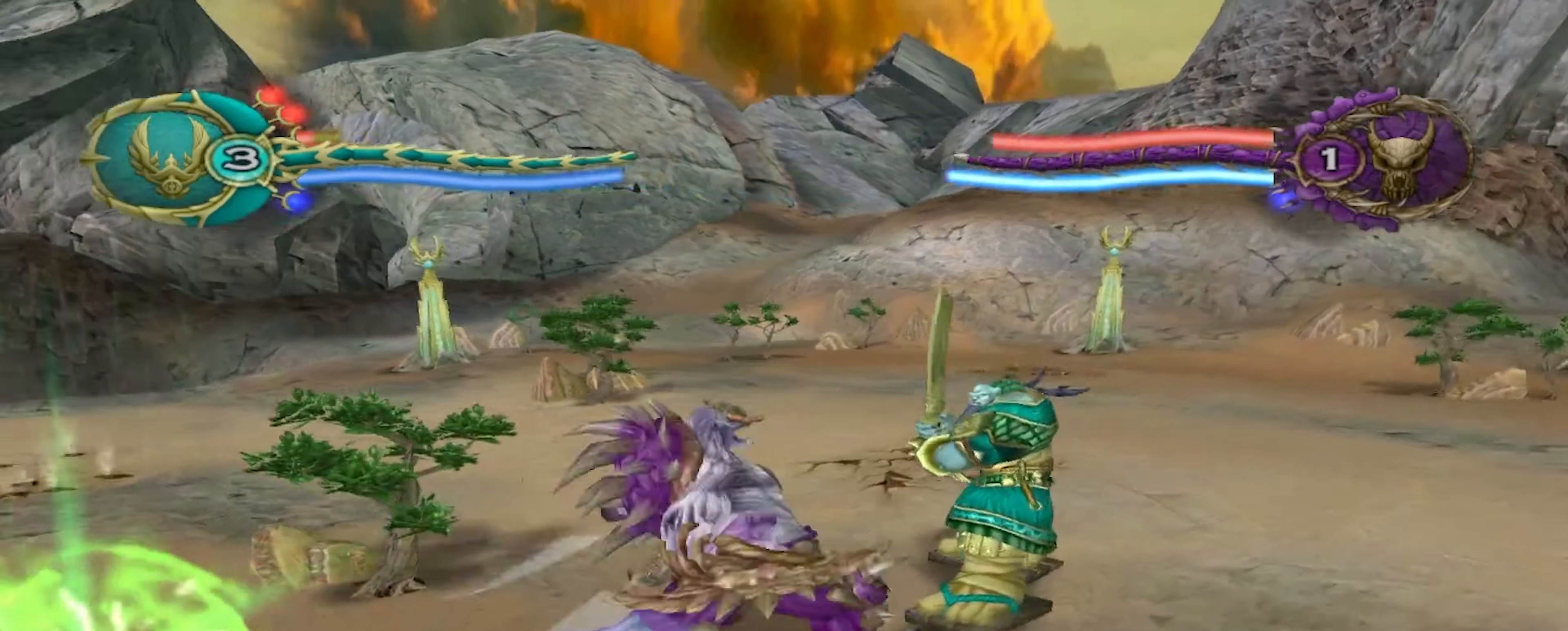
{"dt_ms": 500, "buttons": ["X", "R2"], "left_stick": "up-right", "right_stick": "center", "events": [[50, "X", "up"], [117, "X", "down"], [233, "X", "up"], [283, "X", "down"], [400, "X", "up"], [467, "R2", "down"], [467, "X", "down"]]}
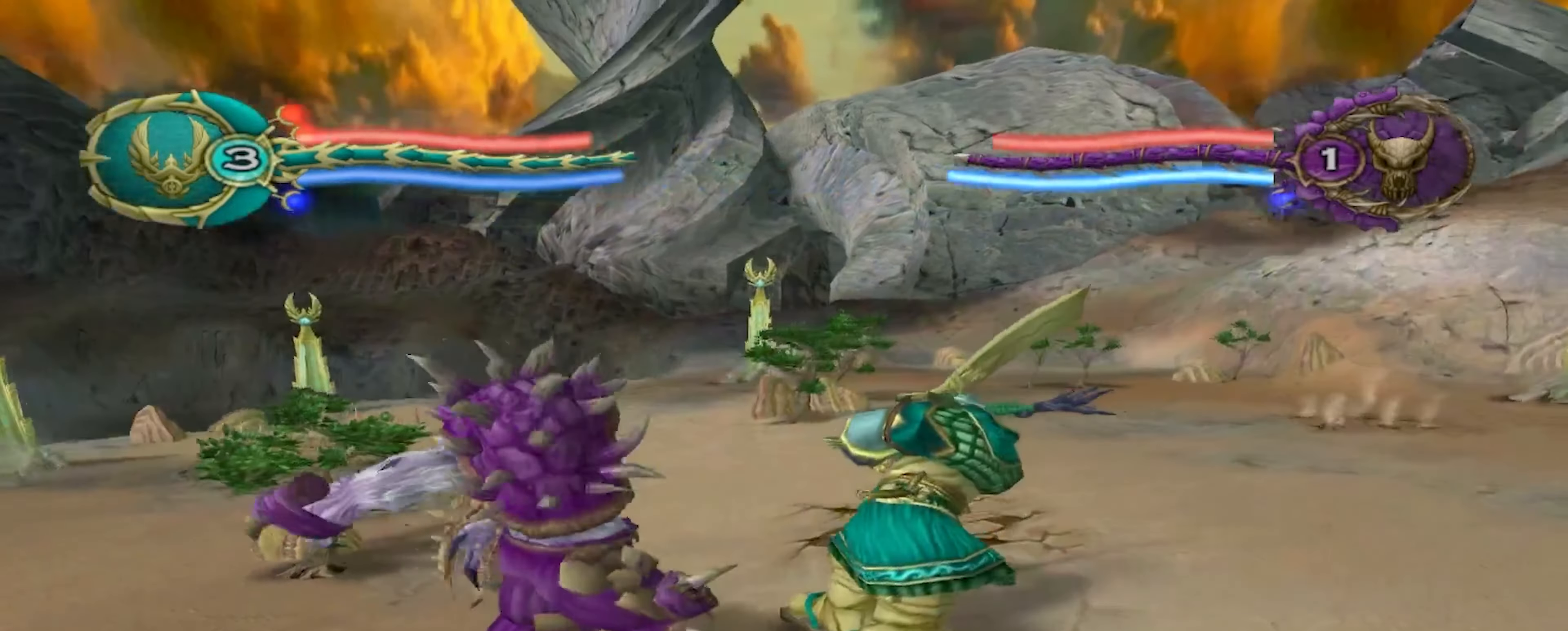
{"dt_ms": 500, "buttons": ["A"], "left_stick": "up-right", "right_stick": "center", "events": [[17, "R2", "up"], [83, "X", "up"], [250, "A", "down"], [417, "A", "up"], [500, "A", "down"]]}
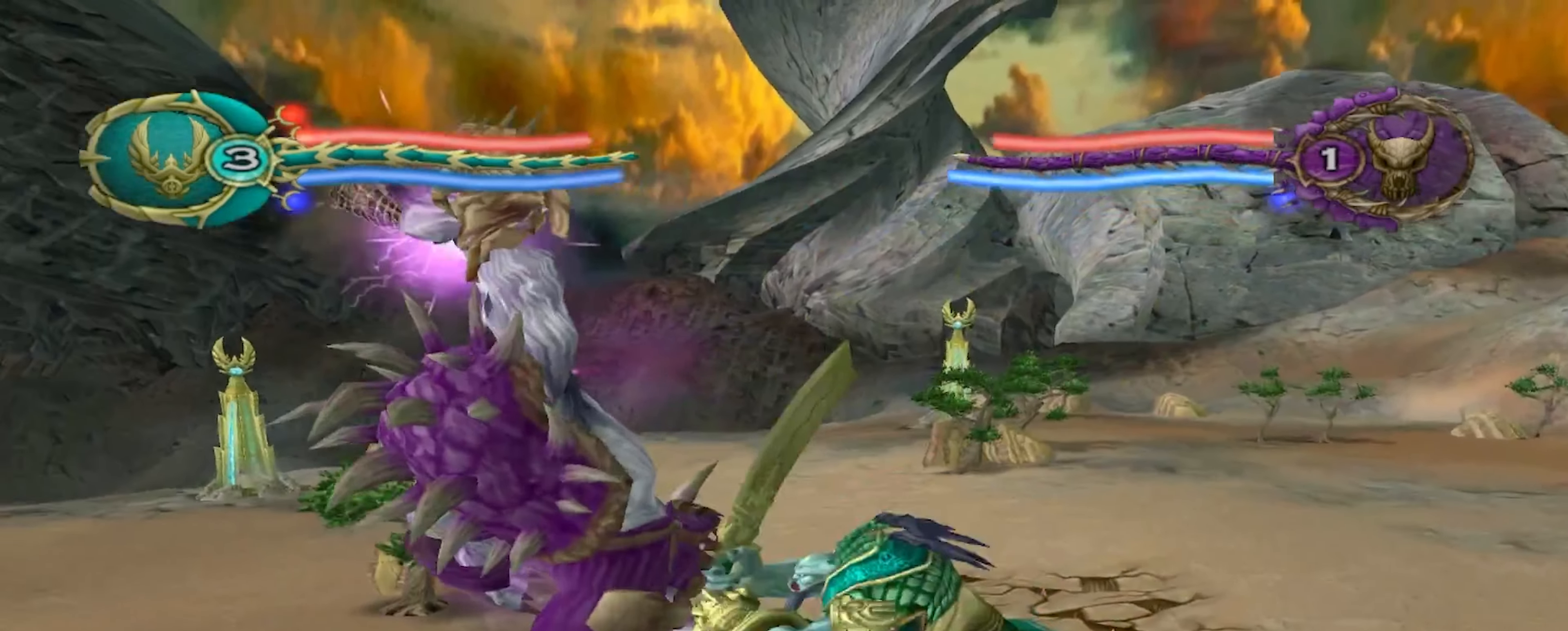
{"dt_ms": 500, "buttons": [], "left_stick": "center", "right_stick": "center", "events": [[133, "A", "up"], [200, "A", "down"], [317, "A", "up"], [433, "left_stick", "center"]]}
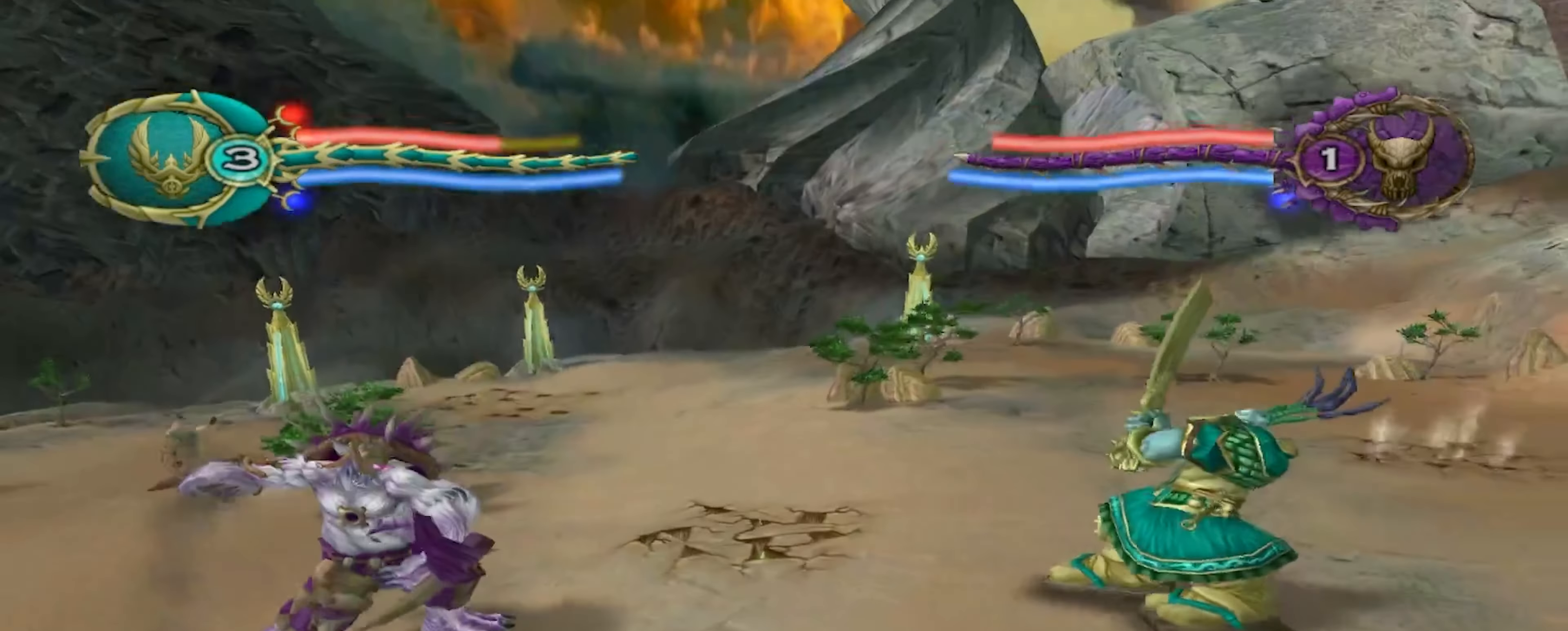
{"dt_ms": 500, "buttons": [], "left_stick": "center", "right_stick": "center", "events": [[17, "B", "down"], [83, "left_stick", "right"], [133, "B", "up"], [233, "B", "down"], [333, "B", "up"], [417, "B", "down"], [433, "left_stick", "center"], [500, "B", "up"]]}
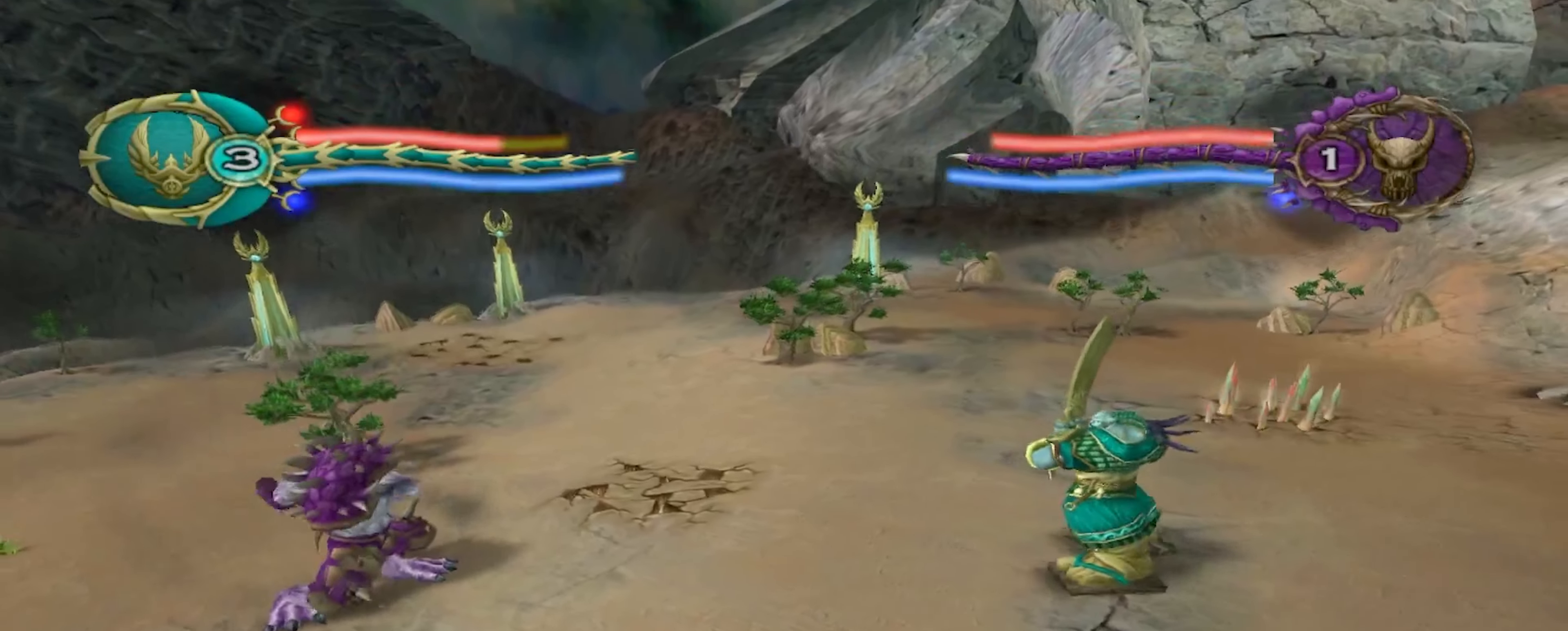
{"dt_ms": 500, "buttons": ["B"], "left_stick": "right", "right_stick": "center", "events": [[467, "B", "down"], [467, "left_stick", "right"]]}
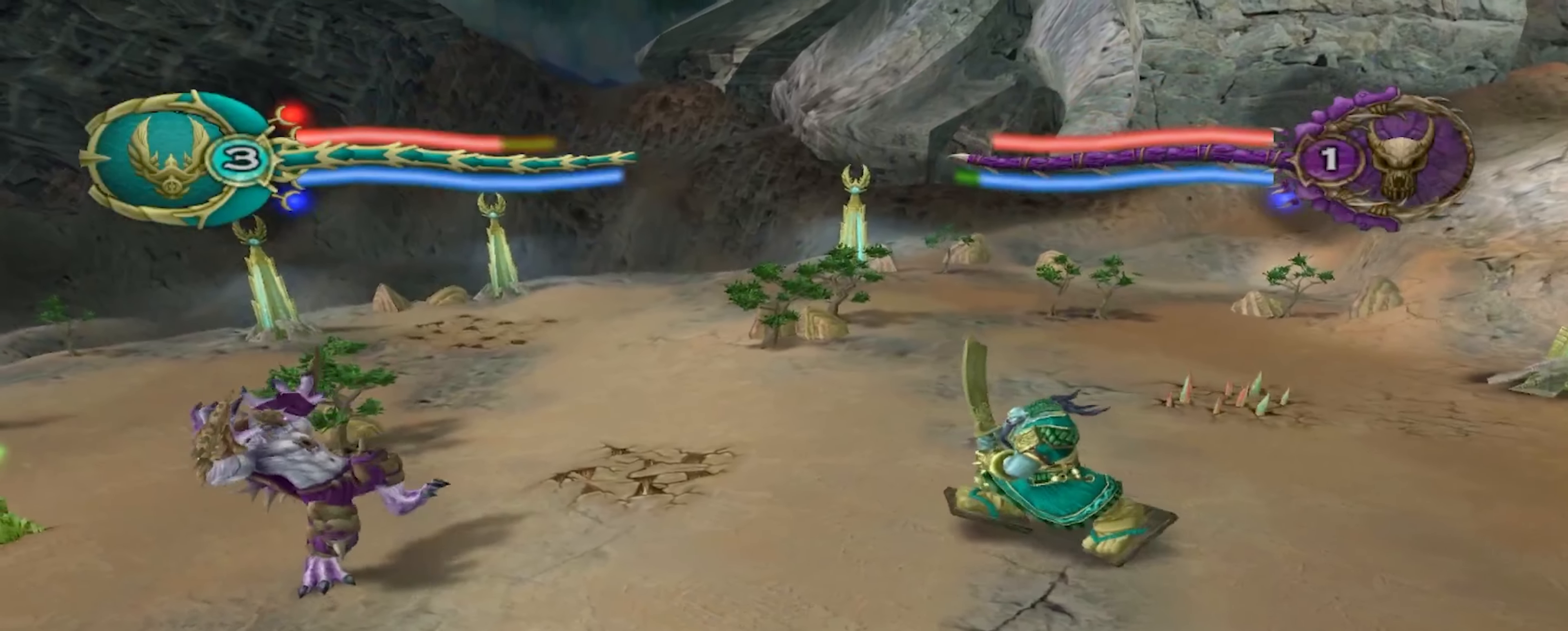
{"dt_ms": 500, "buttons": ["R2"], "left_stick": "left", "right_stick": "center", "events": [[83, "B", "up"], [250, "left_stick", "center"], [367, "left_stick", "left"], [500, "R2", "down"]]}
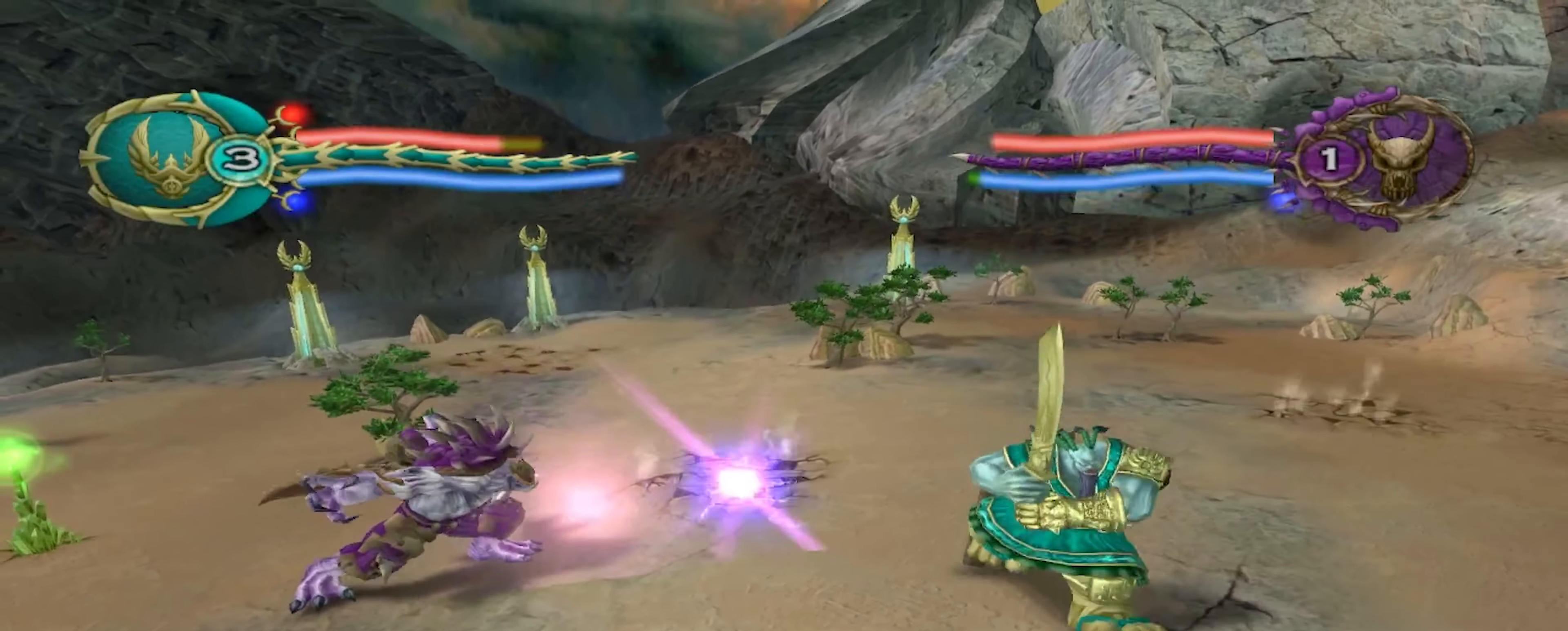
{"dt_ms": 500, "buttons": [], "left_stick": "left", "right_stick": "center", "events": [[133, "R2", "up"], [317, "R2", "down"], [383, "R2", "up"]]}
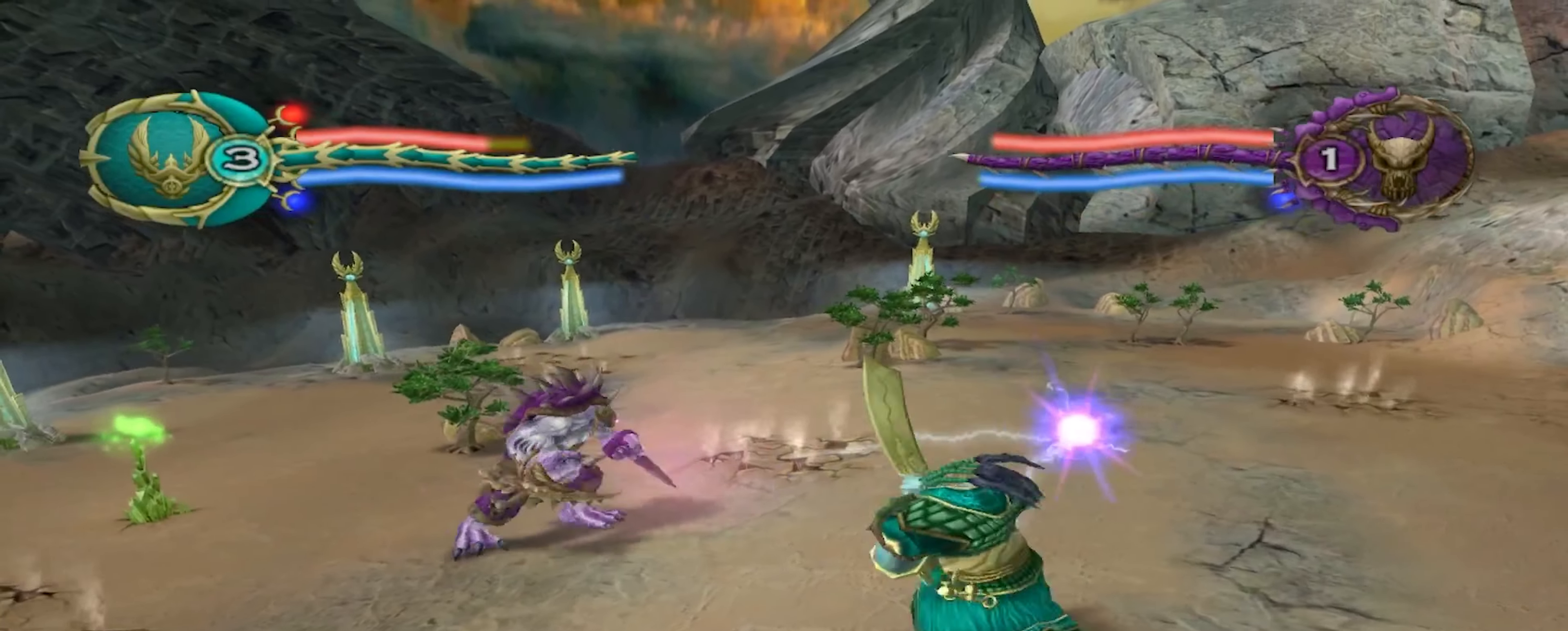
{"dt_ms": 500, "buttons": [], "left_stick": "left", "right_stick": "center", "events": [[83, "R2", "down"], [133, "R2", "up"]]}
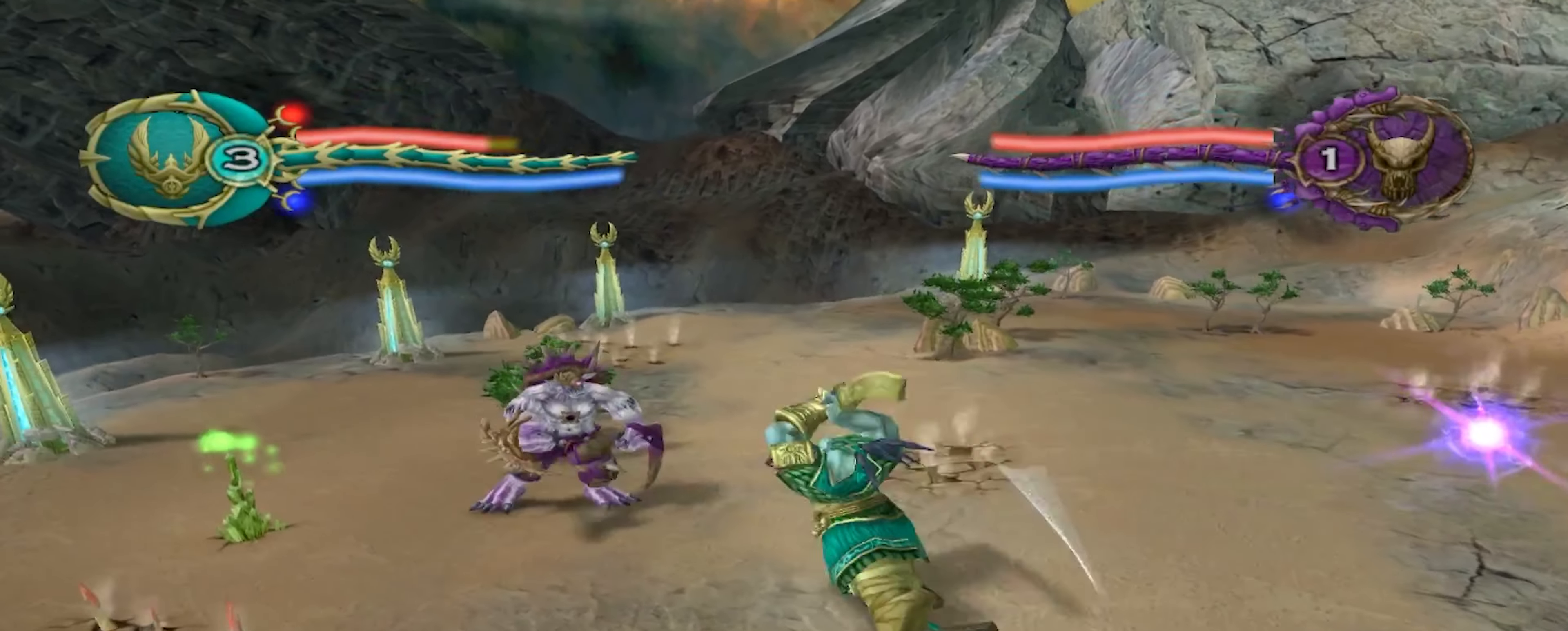
{"dt_ms": 500, "buttons": [], "left_stick": "down-right", "right_stick": "center", "events": [[250, "left_stick", "down-right"], [284, "A", "down"], [434, "A", "up"]]}
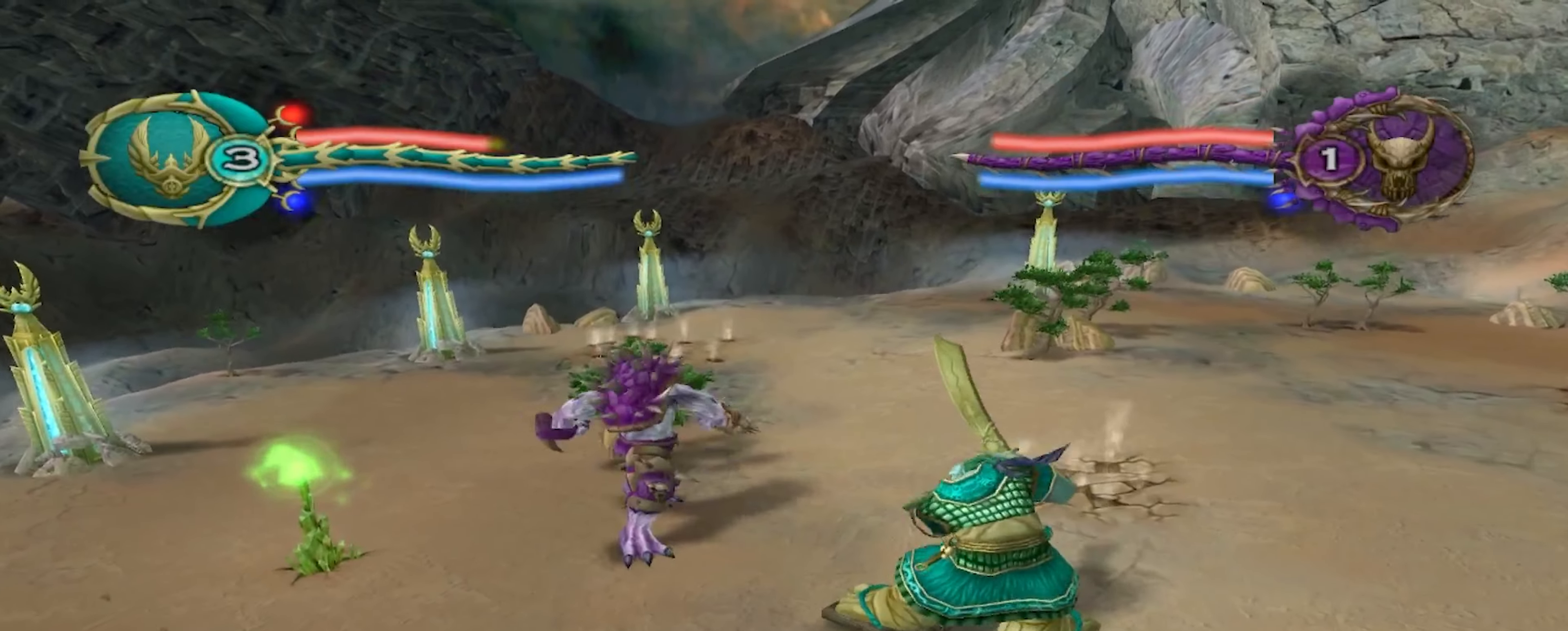
{"dt_ms": 500, "buttons": ["A"], "left_stick": "down-right", "right_stick": "center", "events": [[17, "A", "down"], [150, "A", "up"], [217, "A", "down"], [334, "A", "up"], [400, "A", "down"]]}
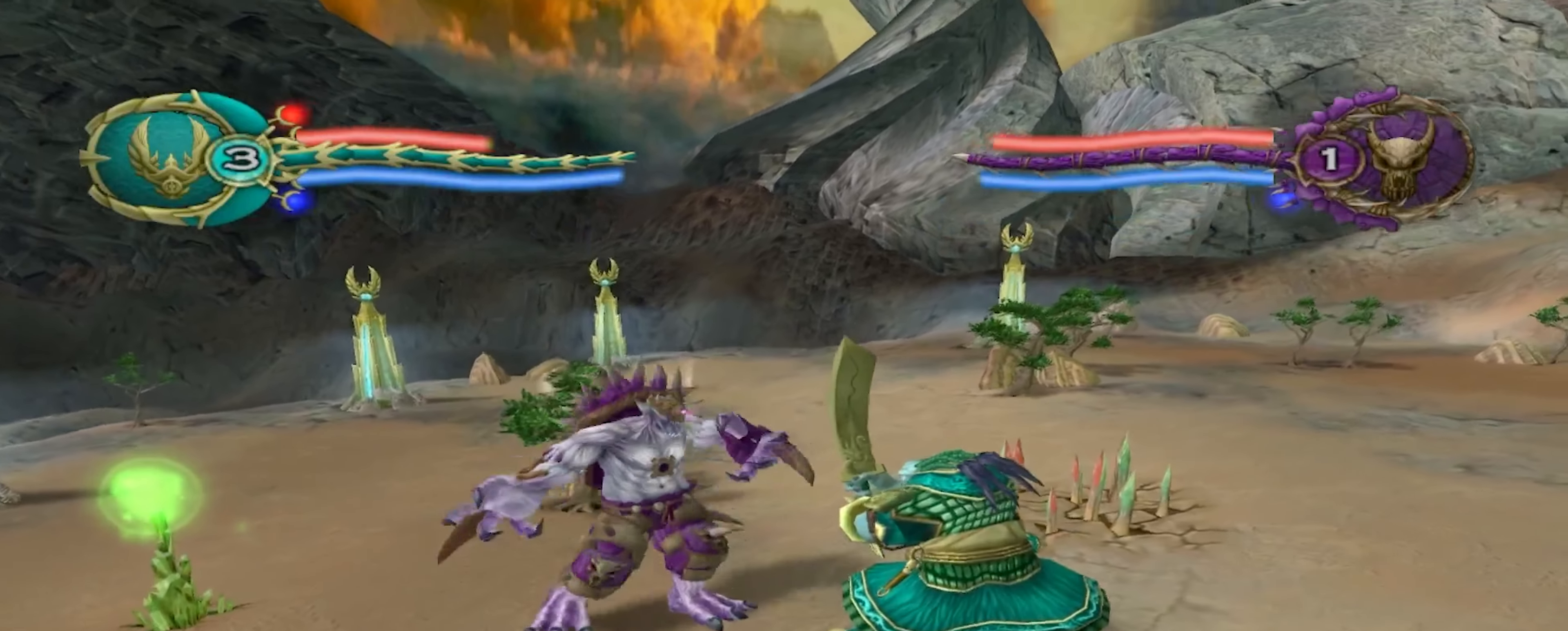
{"dt_ms": 500, "buttons": [], "left_stick": "down-right", "right_stick": "center", "events": [[34, "A", "up"], [100, "A", "down"], [250, "A", "up"], [300, "A", "down"], [450, "A", "up"]]}
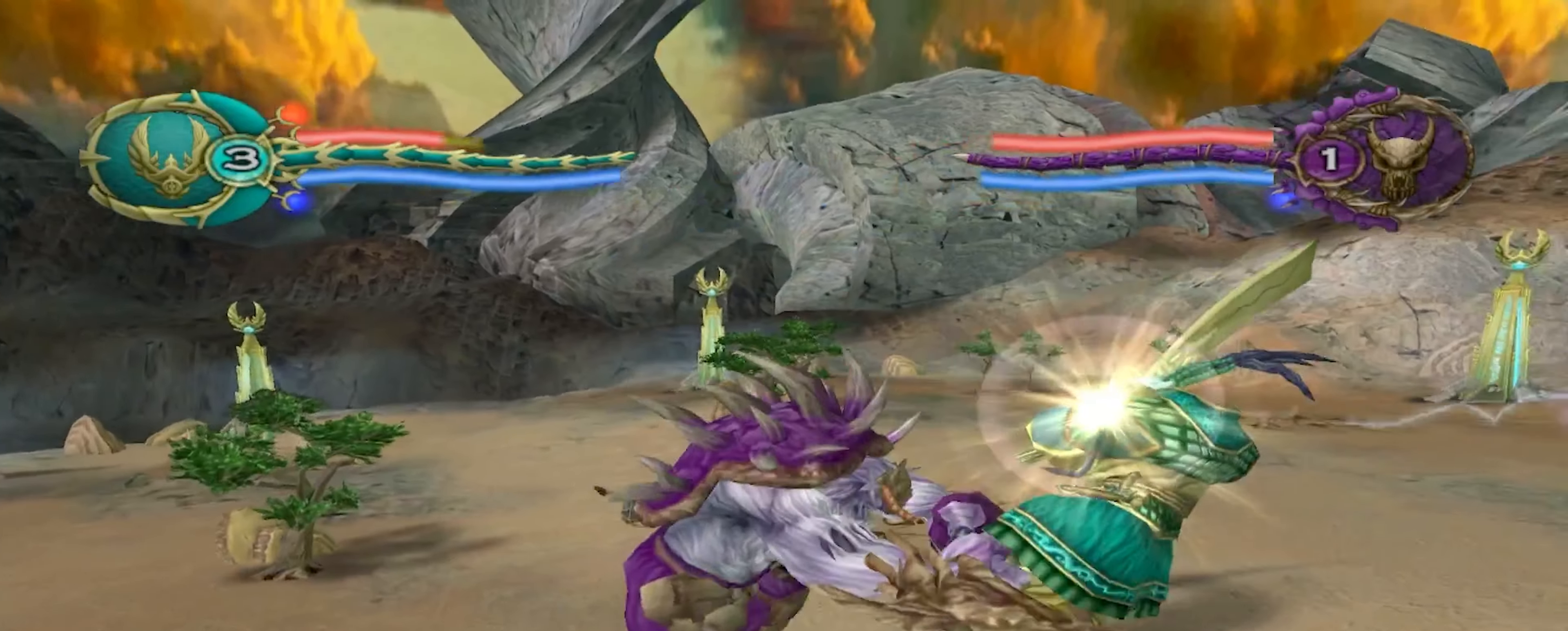
{"dt_ms": 500, "buttons": ["A"], "left_stick": "down-right", "right_stick": "center", "events": [[17, "A", "down"], [150, "A", "up"], [217, "A", "down"], [350, "A", "up"], [417, "A", "down"]]}
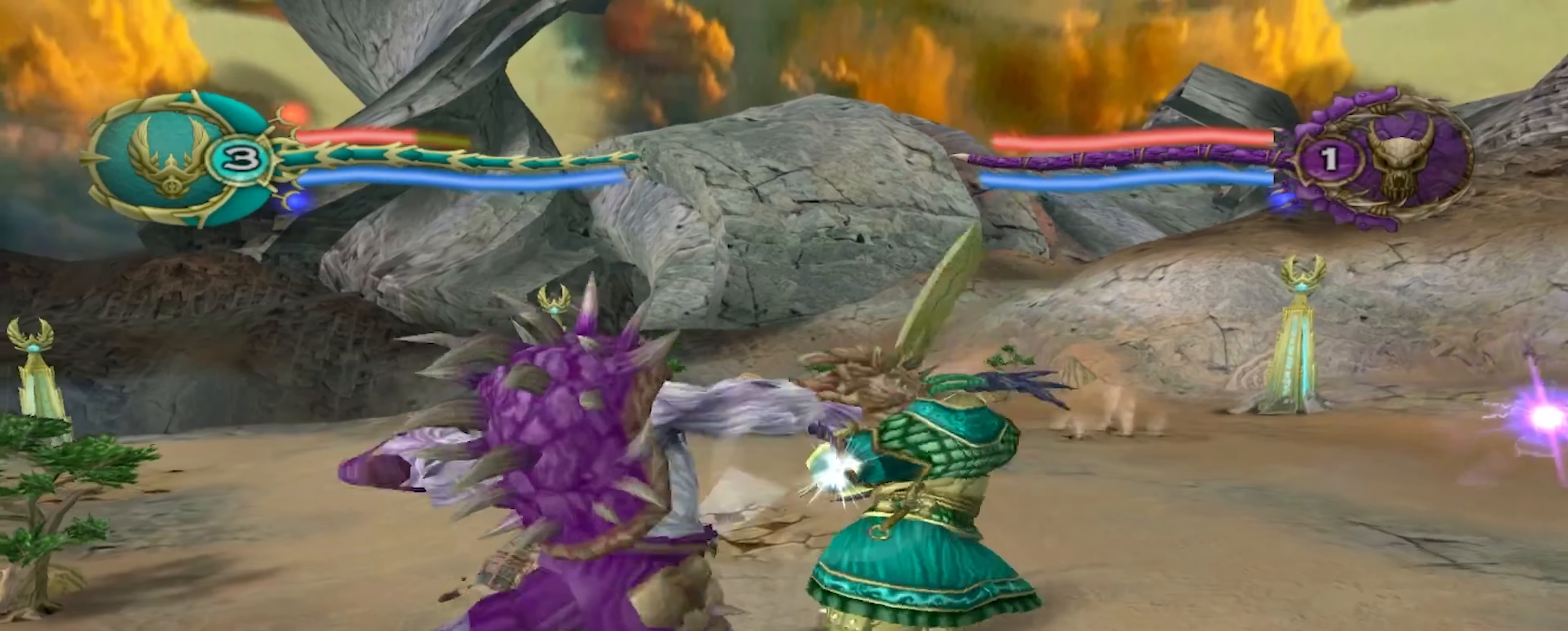
{"dt_ms": 500, "buttons": ["R2"], "left_stick": "left", "right_stick": "center", "events": [[50, "A", "up"], [117, "left_stick", "left"], [250, "left_stick", "right"], [384, "left_stick", "left"], [417, "R2", "down"]]}
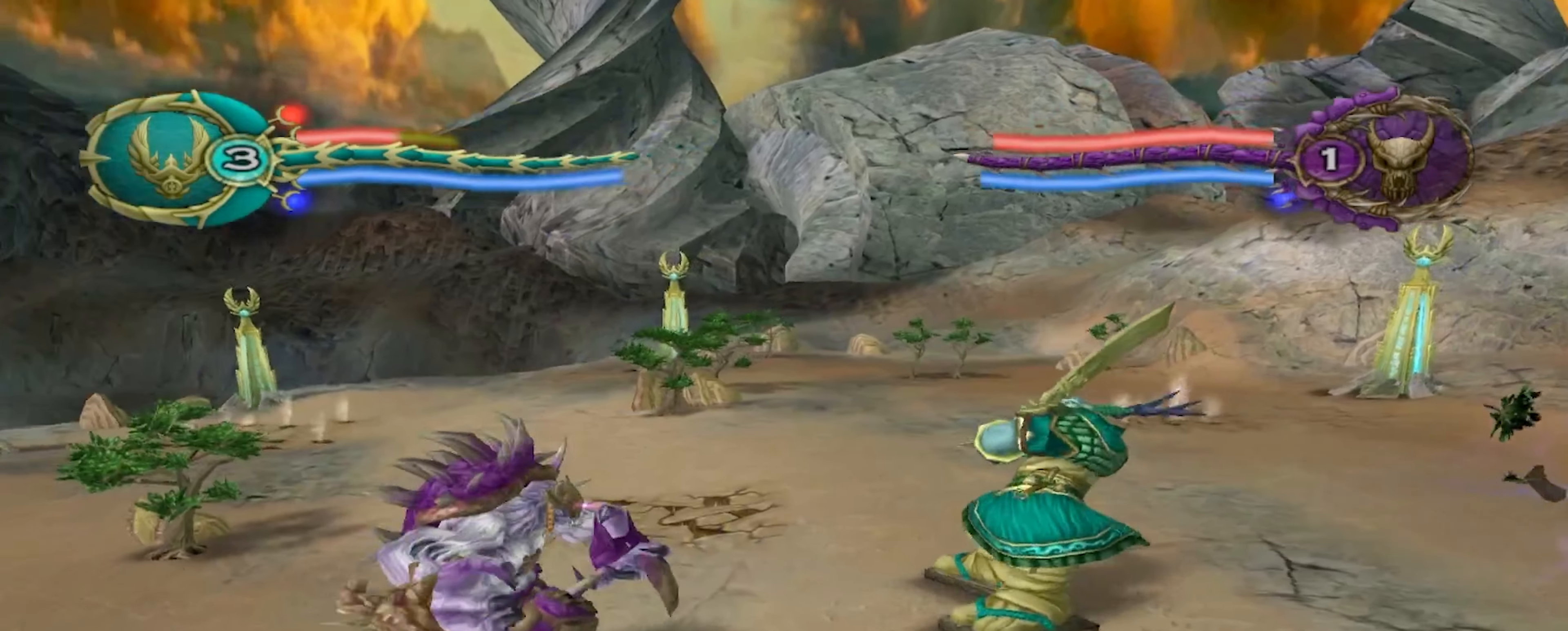
{"dt_ms": 500, "buttons": [], "left_stick": "left", "right_stick": "center"}
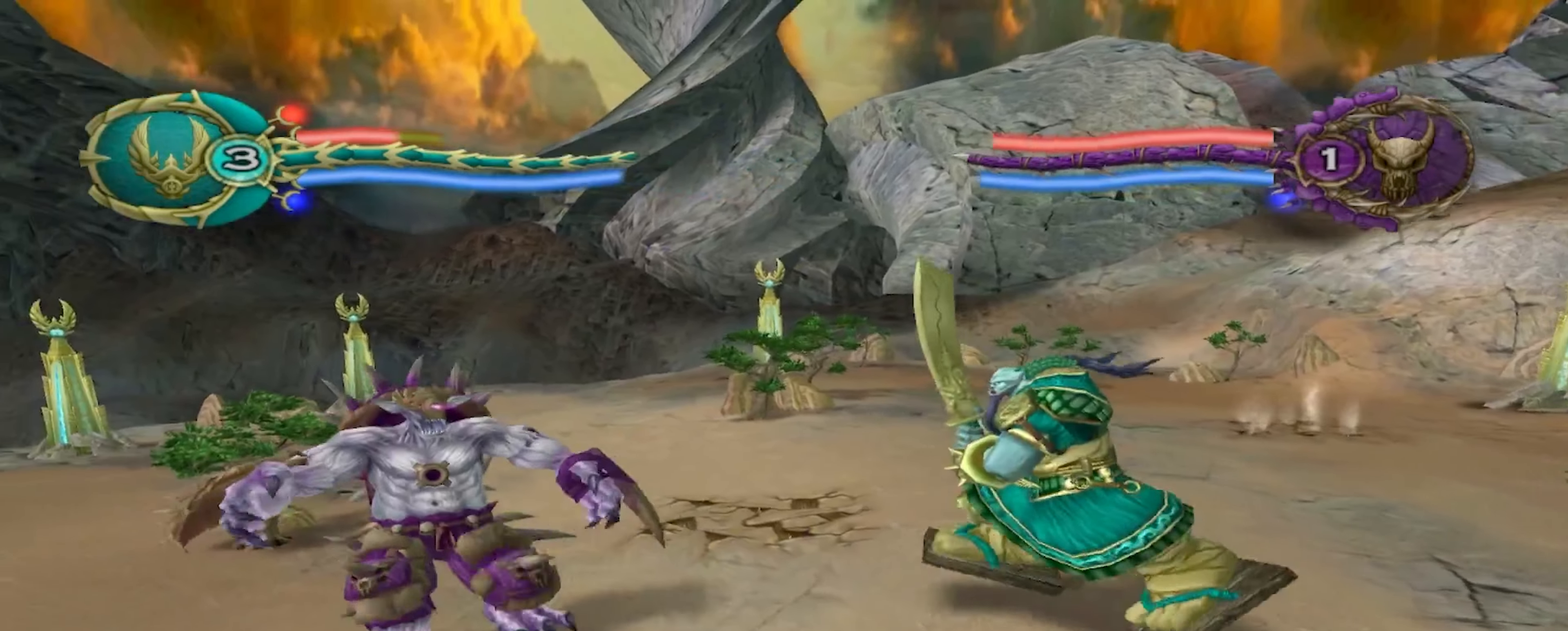
{"dt_ms": 500, "buttons": [], "left_stick": "left", "right_stick": "center", "events": []}
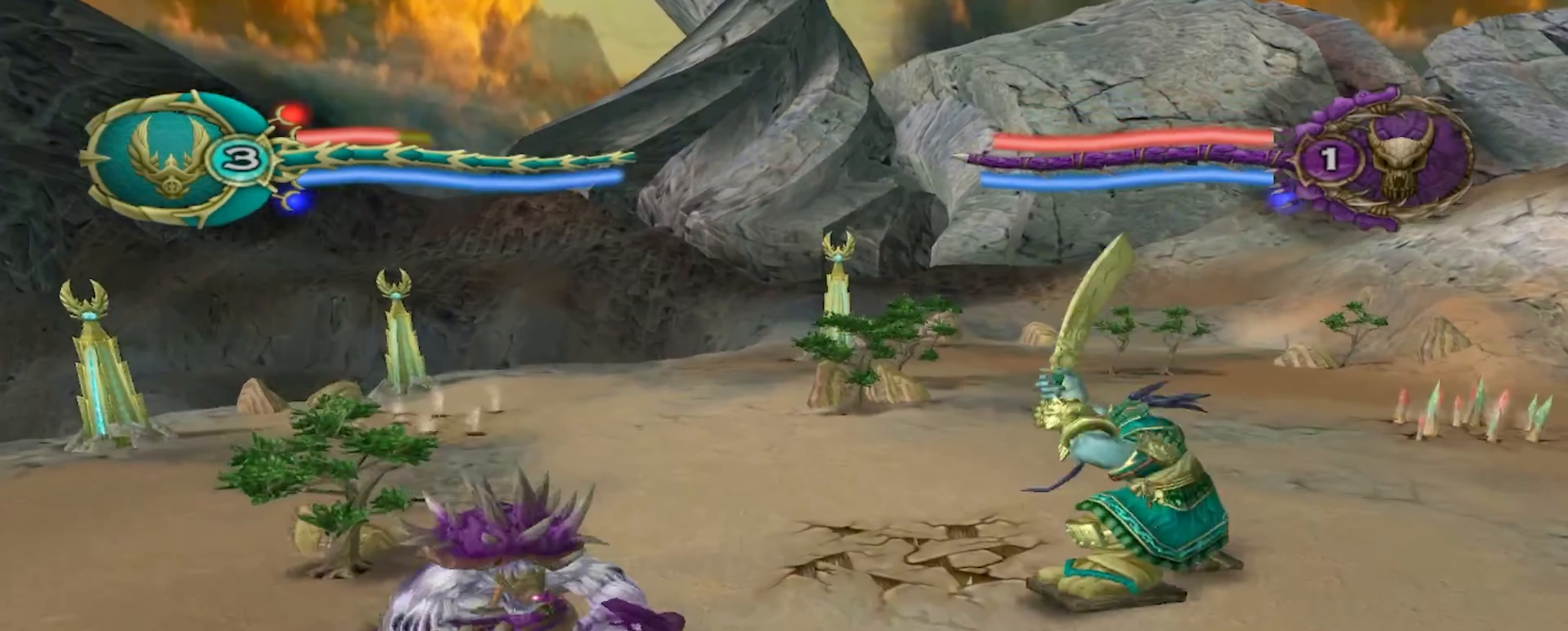
{"dt_ms": 500, "buttons": [], "left_stick": "left", "right_stick": "center", "events": [[84, "left_stick", "down-left"], [500, "left_stick", "left"]]}
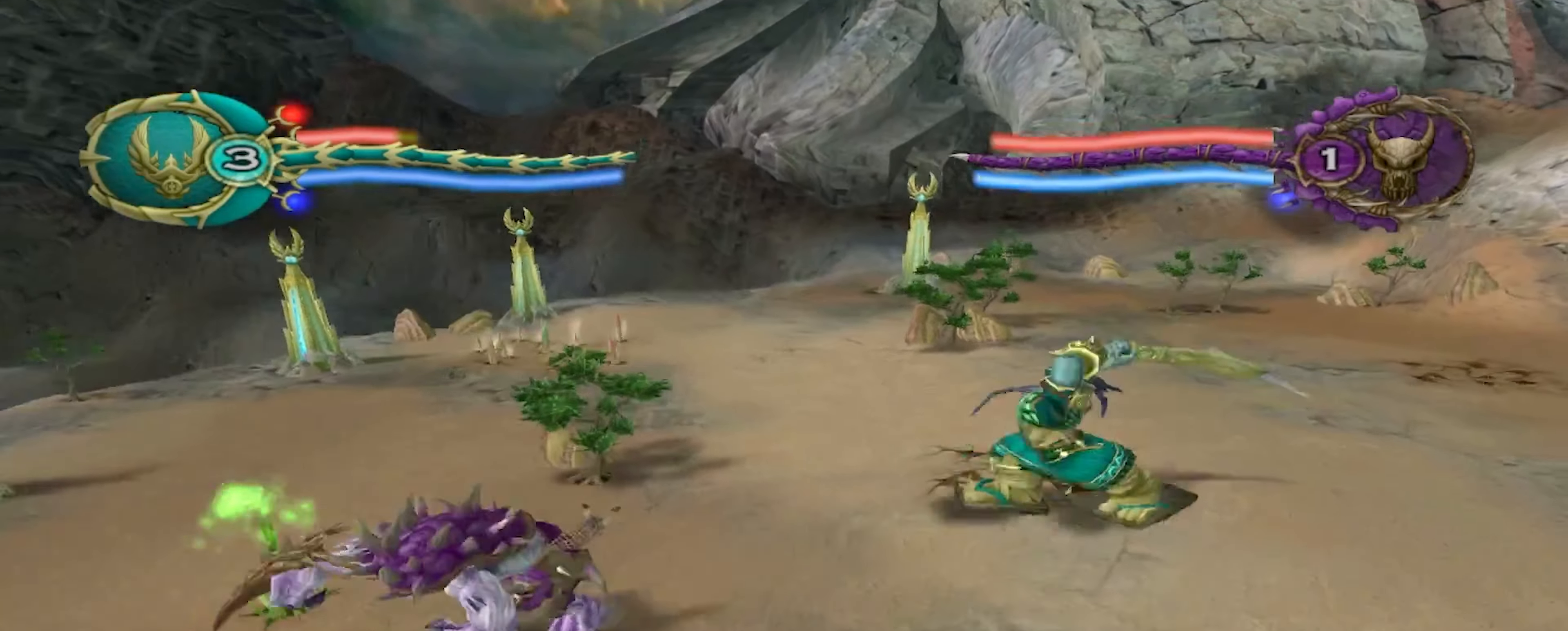
{"dt_ms": 500, "buttons": [], "left_stick": "right", "right_stick": "center", "events": [[184, "left_stick", "up"], [284, "left_stick", "up-right"], [384, "left_stick", "right"]]}
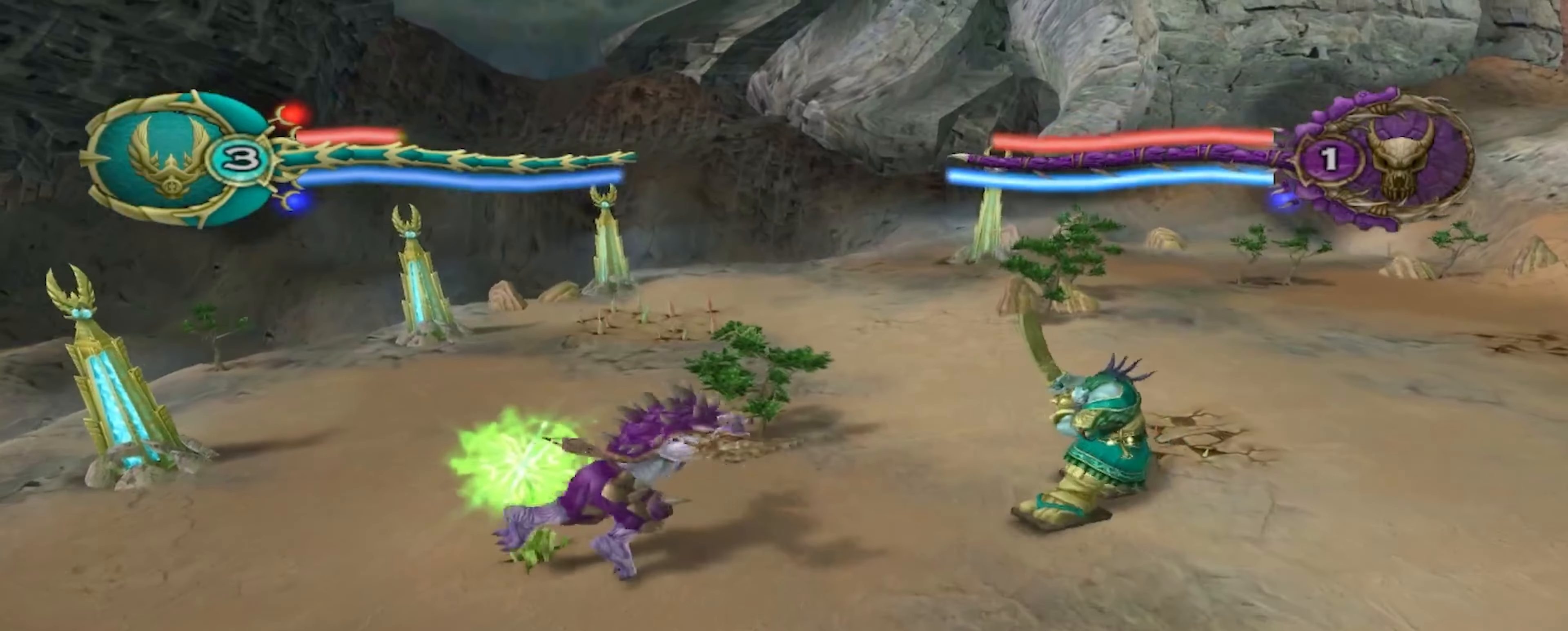
{"dt_ms": 500, "buttons": [], "left_stick": "right", "right_stick": "center", "events": [[117, "A", "down"], [284, "A", "up"], [350, "A", "down"], [467, "A", "up"]]}
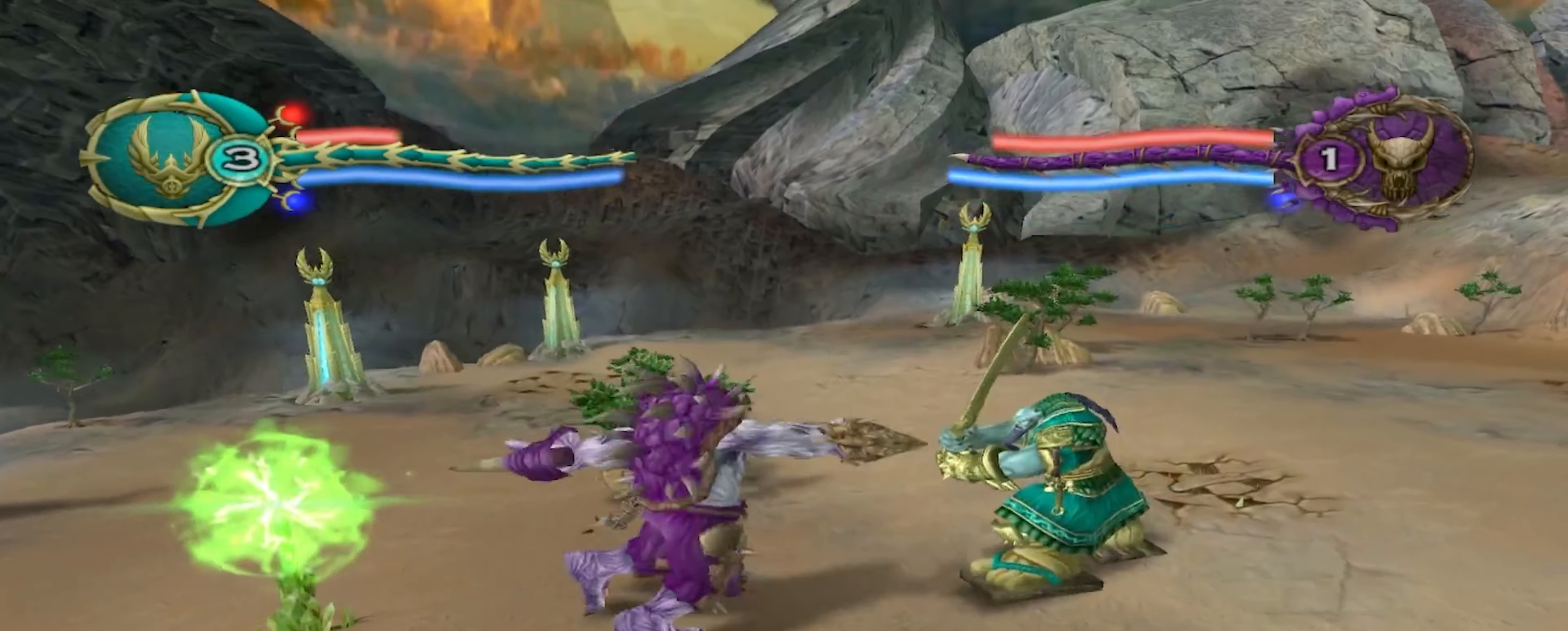
{"dt_ms": 500, "buttons": ["A"], "left_stick": "right", "right_stick": "center", "events": [[34, "A", "down"], [200, "A", "up"], [266, "A", "down"], [400, "A", "up"], [466, "A", "down"]]}
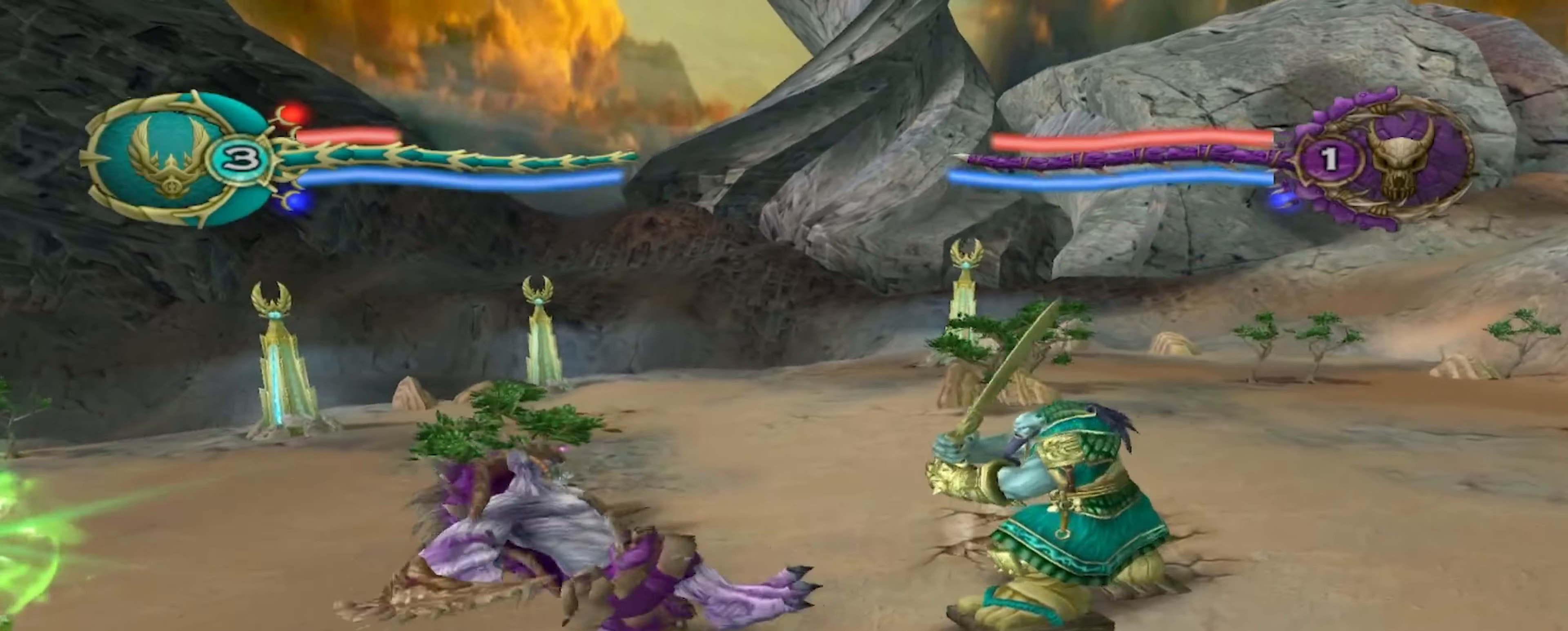
{"dt_ms": 500, "buttons": ["A"], "left_stick": "right", "right_stick": "center", "events": [[116, "A", "up"], [183, "A", "down"], [300, "A", "up"], [400, "A", "down"], [416, "R2", "down"], [466, "R2", "up"]]}
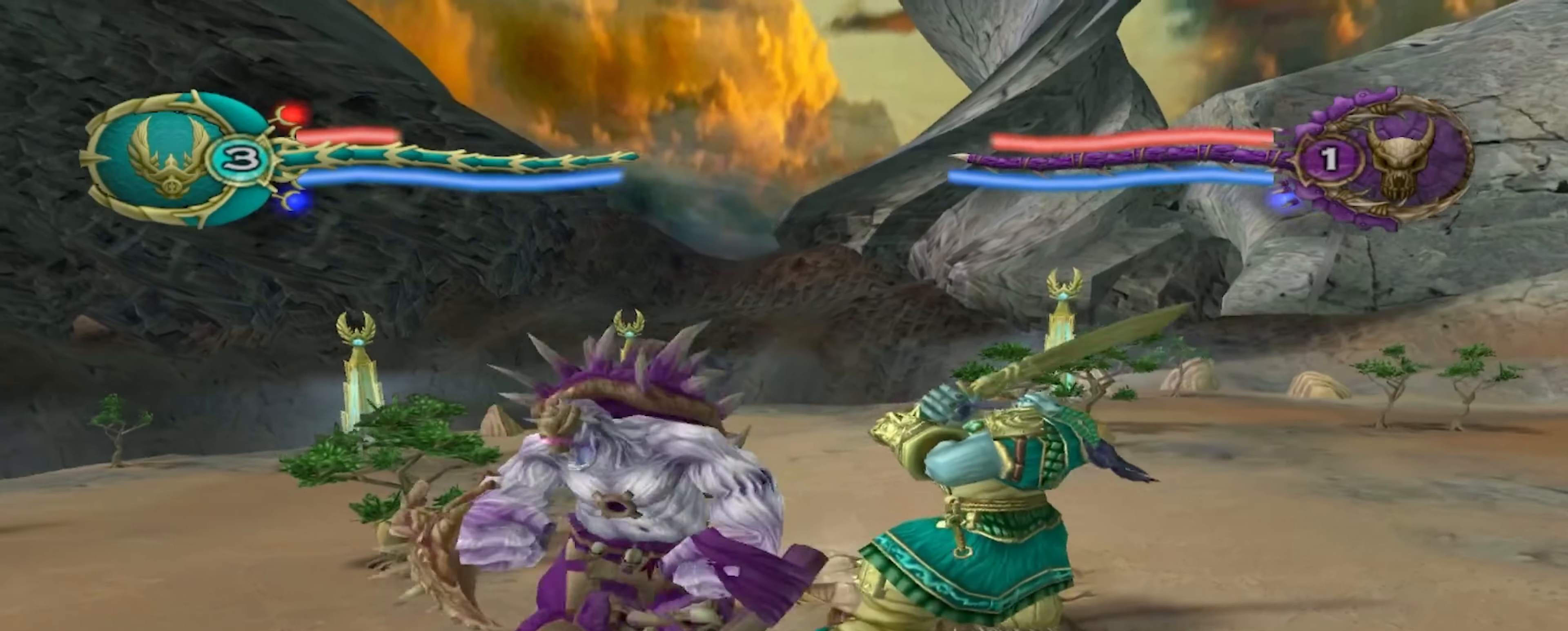
{"dt_ms": 500, "buttons": [], "left_stick": "left", "right_stick": "center", "events": [[16, "A", "up"], [66, "A", "down"], [200, "A", "up"], [200, "left_stick", "center"], [416, "left_stick", "left"]]}
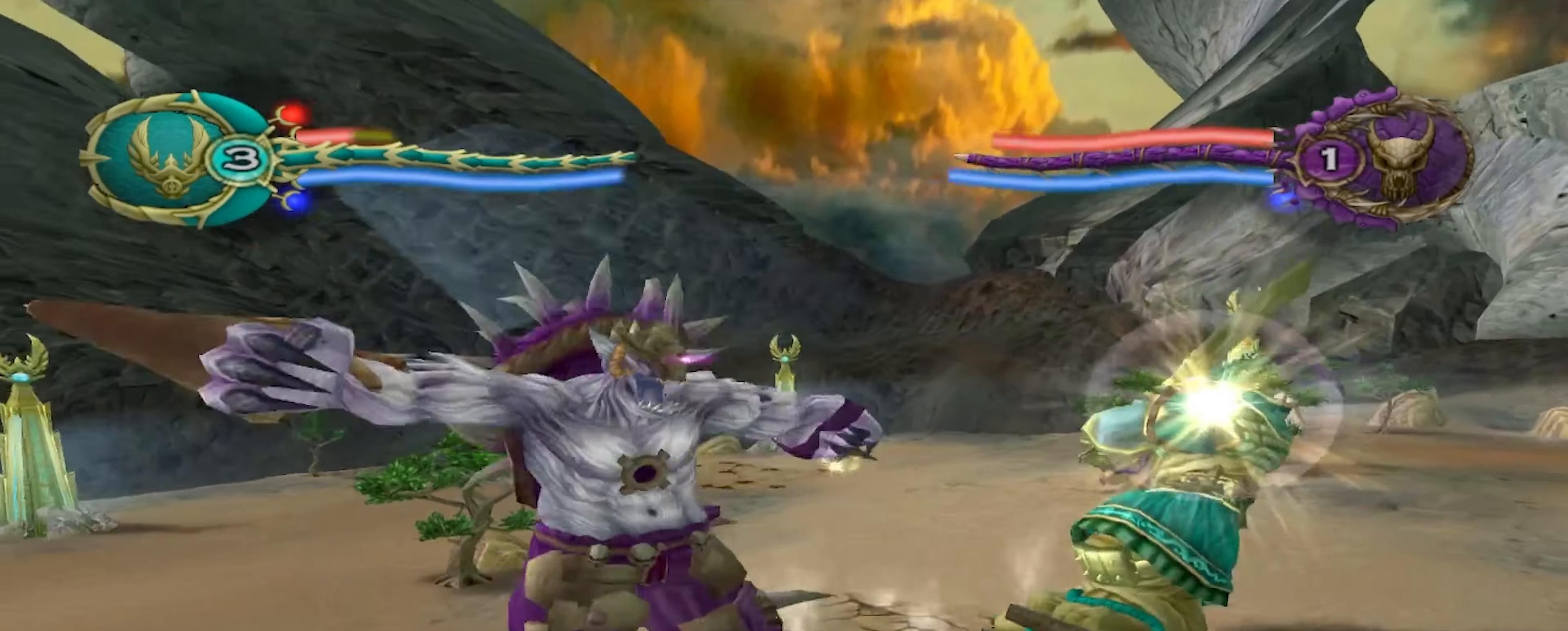
{"dt_ms": 1000, "buttons": [], "left_stick": "left", "right_stick": "center"}
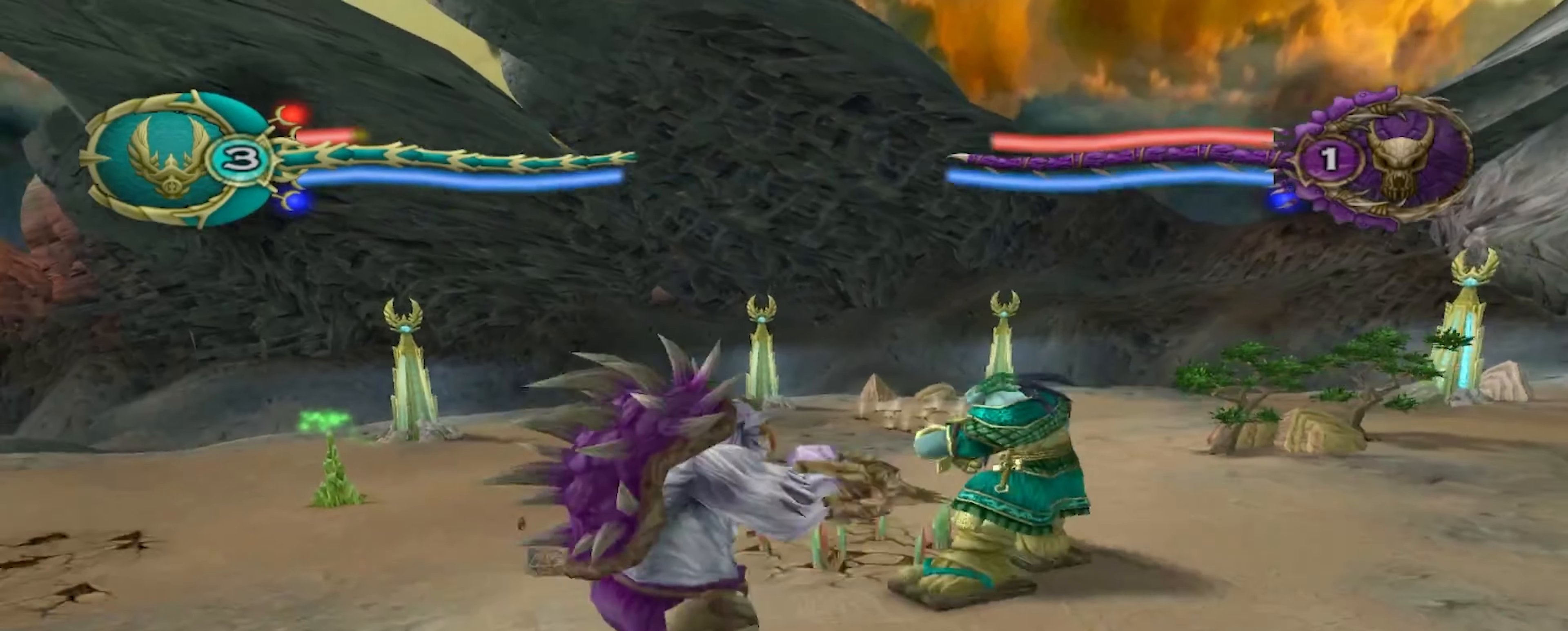
{"dt_ms": 500, "buttons": [], "left_stick": "up-right", "right_stick": "center", "events": [[100, "left_stick", "up-right"], [216, "A", "down"], [250, "R2", "down"], [300, "R2", "up"], [333, "A", "up"], [400, "A", "down"], [500, "A", "up"]]}
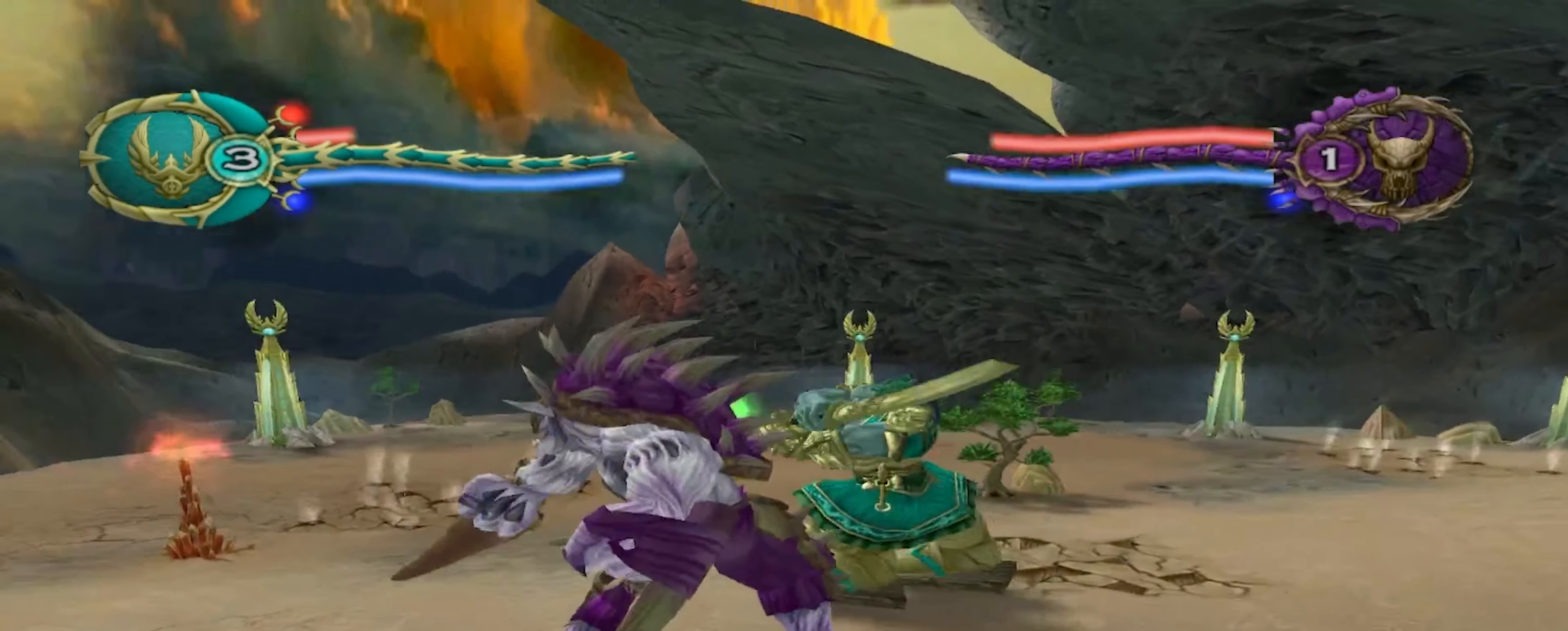
{"dt_ms": 500, "buttons": ["A"], "left_stick": "up-right", "right_stick": "center", "events": [[66, "A", "down"], [216, "A", "up"], [283, "A", "down"], [400, "A", "up"], [466, "A", "down"]]}
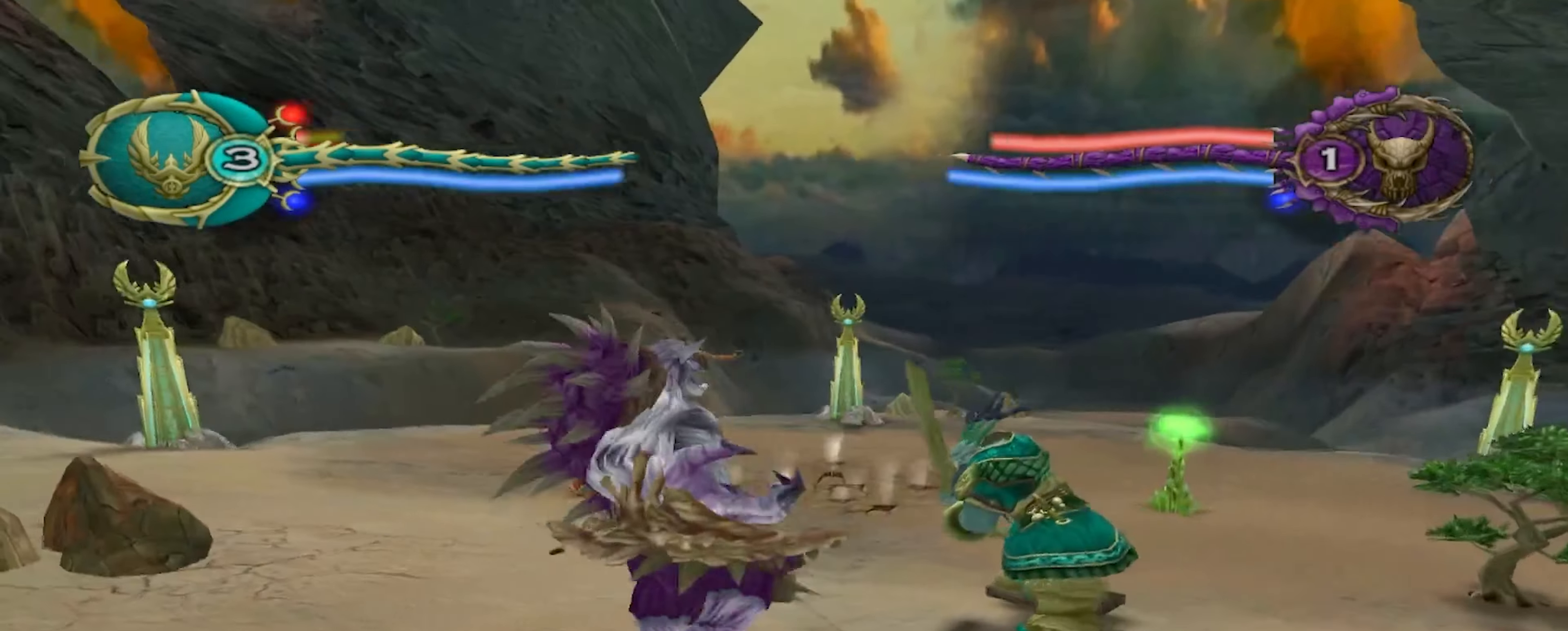
{"dt_ms": 500, "buttons": ["X"], "left_stick": "up-right", "right_stick": "center", "events": [[83, "A", "up"], [233, "X", "down"], [366, "X", "up"], [433, "X", "down"]]}
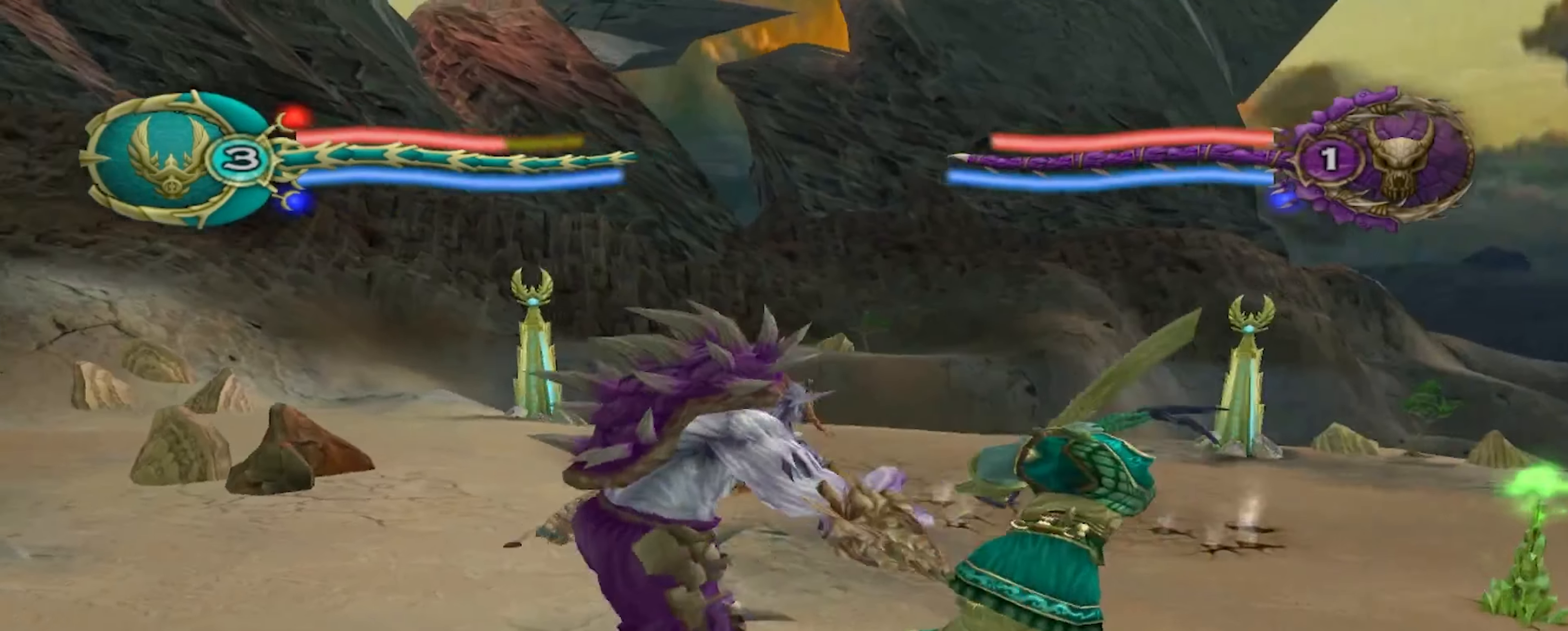
{"dt_ms": 500, "buttons": [], "left_stick": "up-right", "right_stick": "center", "events": [[50, "X", "up"], [116, "X", "down"], [216, "X", "up"]]}
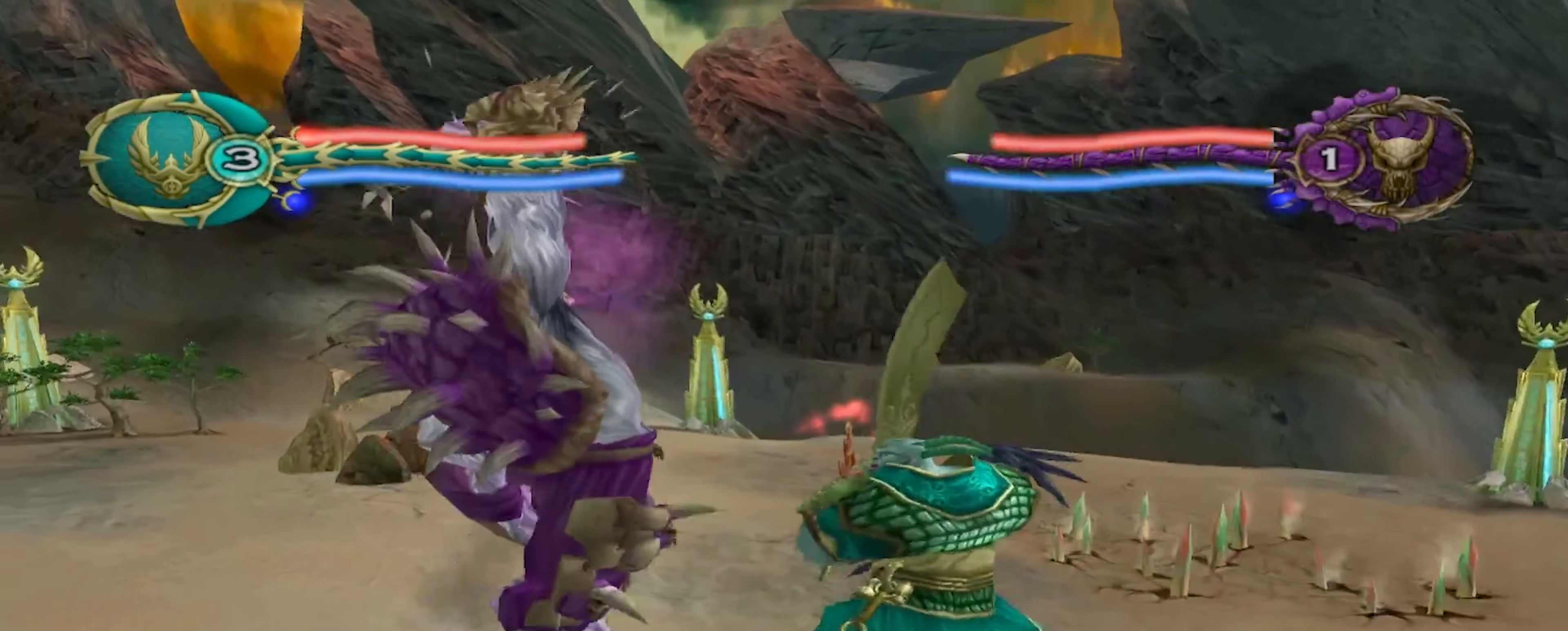
{"dt_ms": 500, "buttons": [], "left_stick": "left", "right_stick": "center", "events": [[133, "left_stick", "center"], [466, "left_stick", "left"]]}
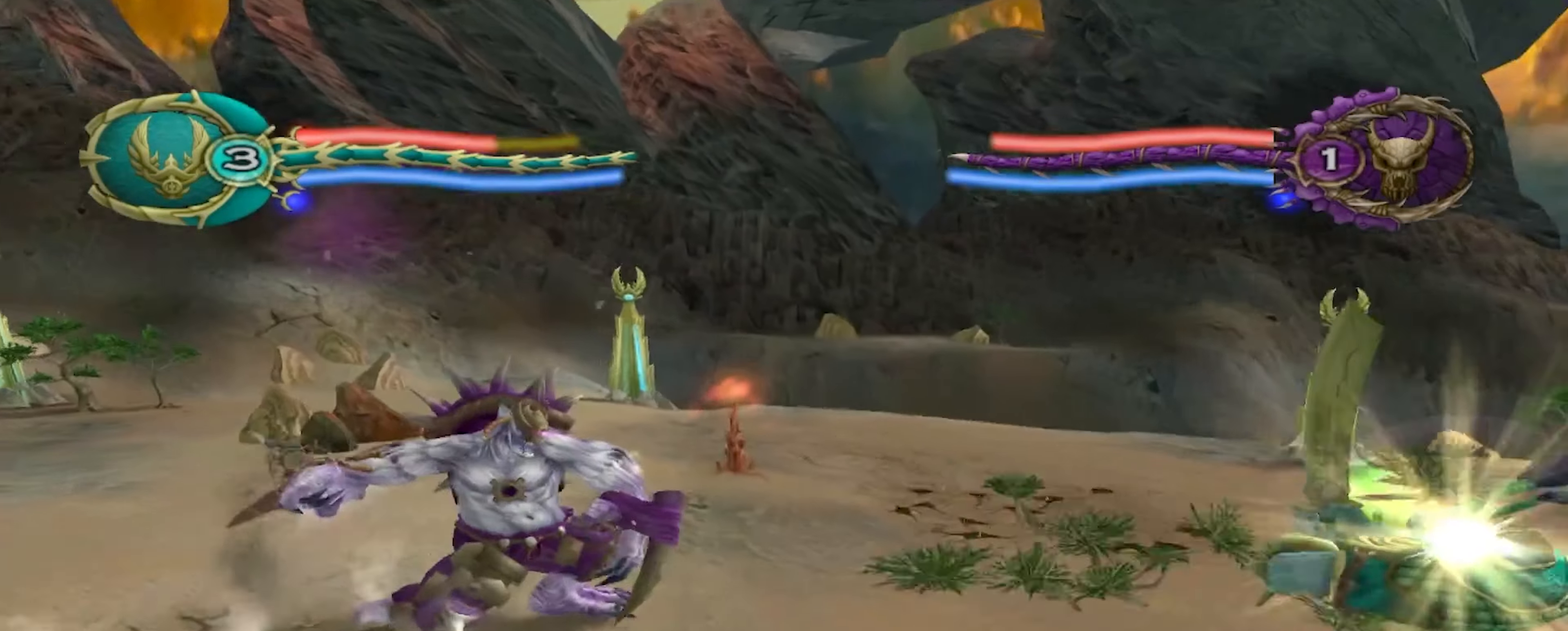
{"dt_ms": 500, "buttons": ["R2"], "left_stick": "left", "right_stick": "center", "events": [[133, "R2", "down"], [250, "R2", "up"], [367, "R2", "down"]]}
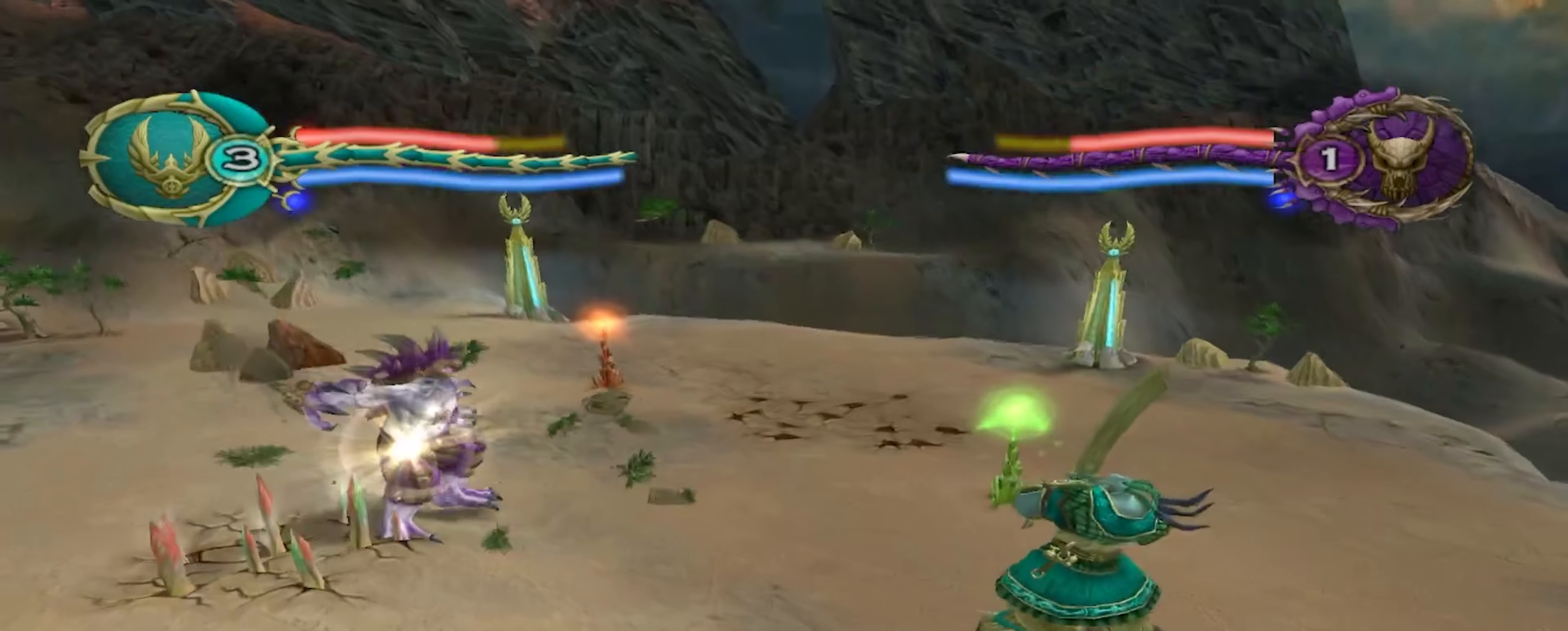
{"dt_ms": 500, "buttons": [], "left_stick": "left", "right_stick": "center", "events": [[17, "R2", "up"], [133, "R2", "down"], [217, "R2", "up"]]}